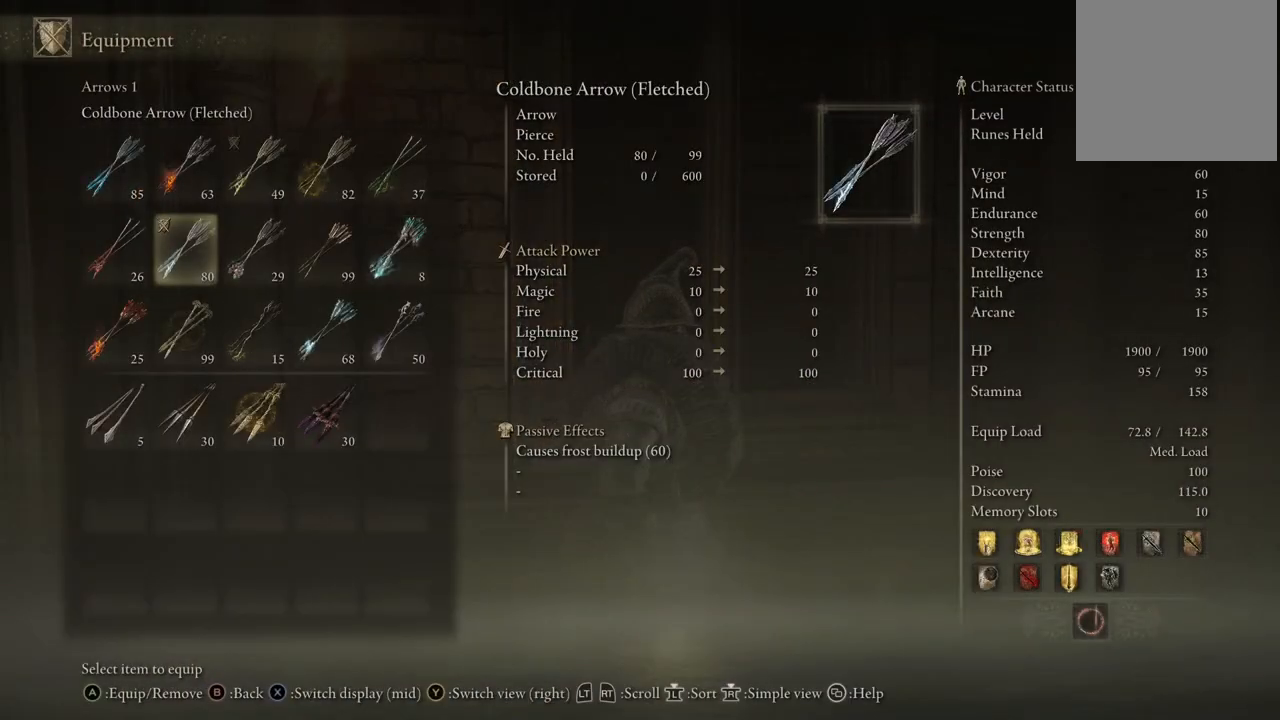
Gameplay with a controller (Xbox layout); each line is a JSON object with the inputs held at the frame after it. "events" lists button and stick changes between this image and that frame as [ms after this image, input, new state], when the widget could be followed in between. Not read: L3 R3.
{"buttons": [], "left_stick": "center", "right_stick": "center", "events": [[400, "DPAD_RIGHT", "down"], [483, "DPAD_RIGHT", "up"]]}
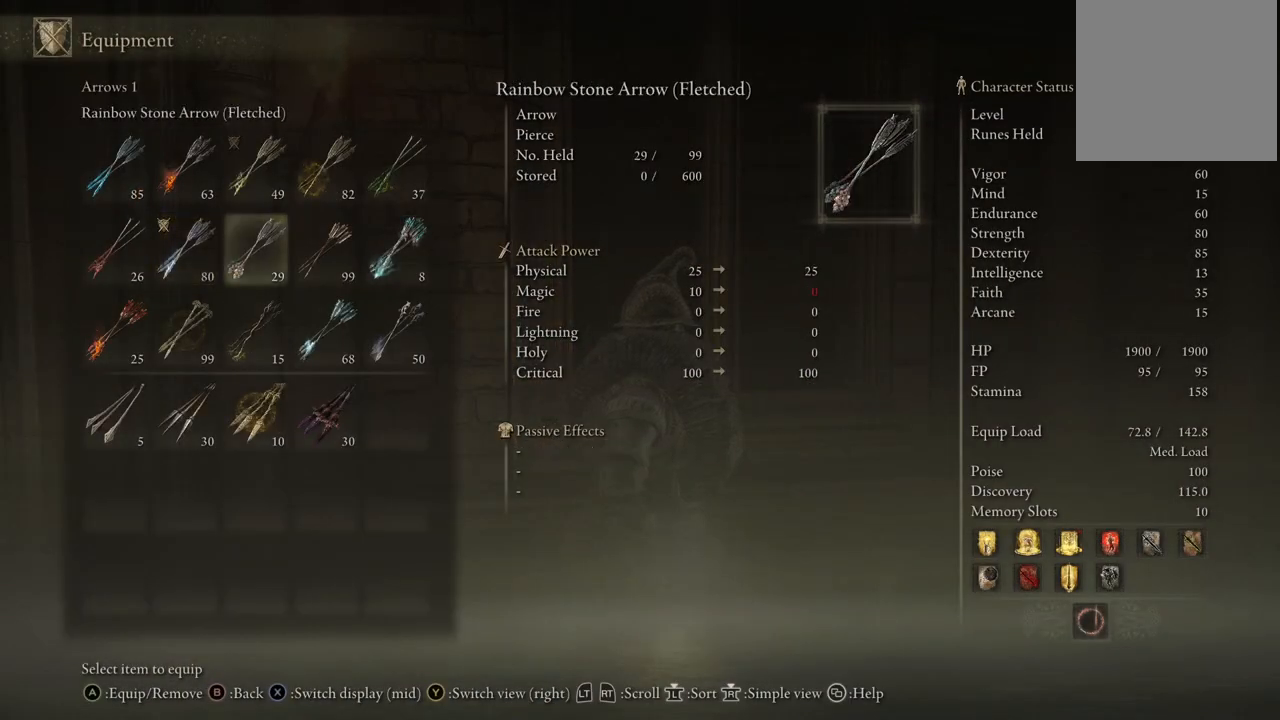
{"buttons": [], "left_stick": "center", "right_stick": "center", "events": [[133, "DPAD_DOWN", "down"], [233, "DPAD_DOWN", "up"], [333, "DPAD_DOWN", "down"], [417, "DPAD_DOWN", "up"]]}
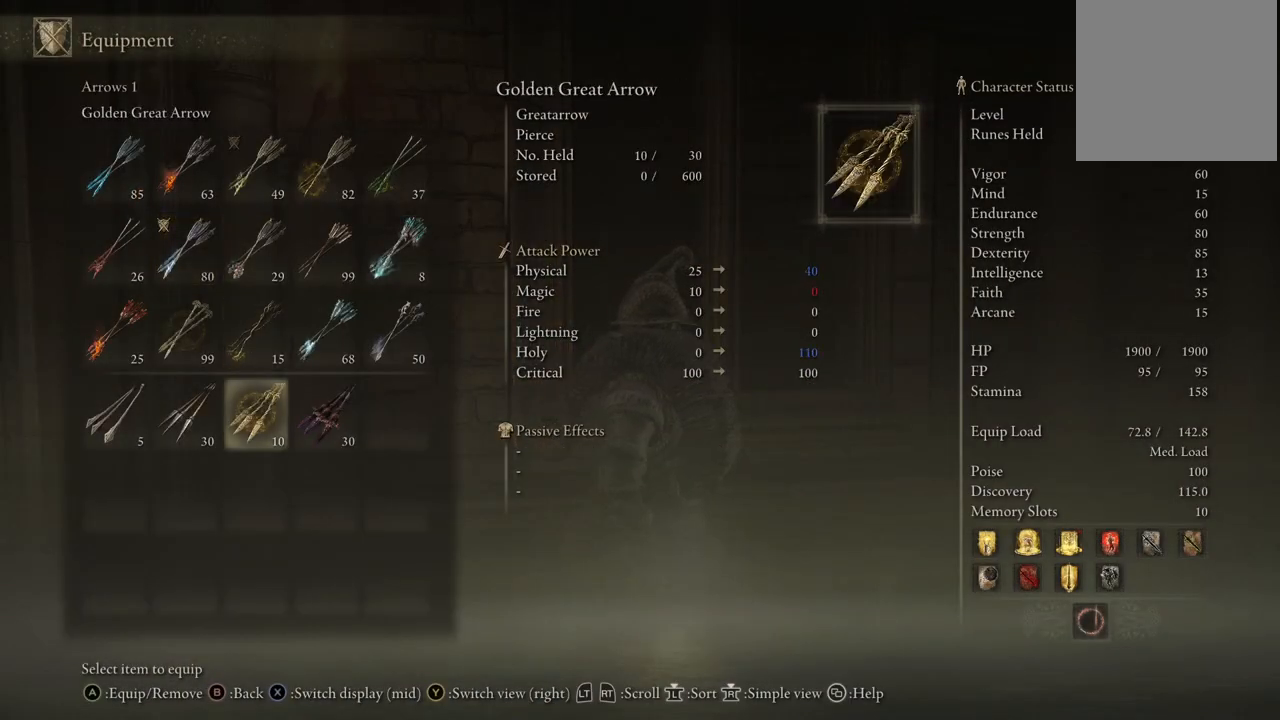
{"buttons": [], "left_stick": "center", "right_stick": "center", "events": [[17, "DPAD_LEFT", "down"], [117, "DPAD_LEFT", "up"], [233, "DPAD_UP", "down"], [350, "DPAD_UP", "up"], [450, "DPAD_UP", "down"], [500, "DPAD_UP", "up"]]}
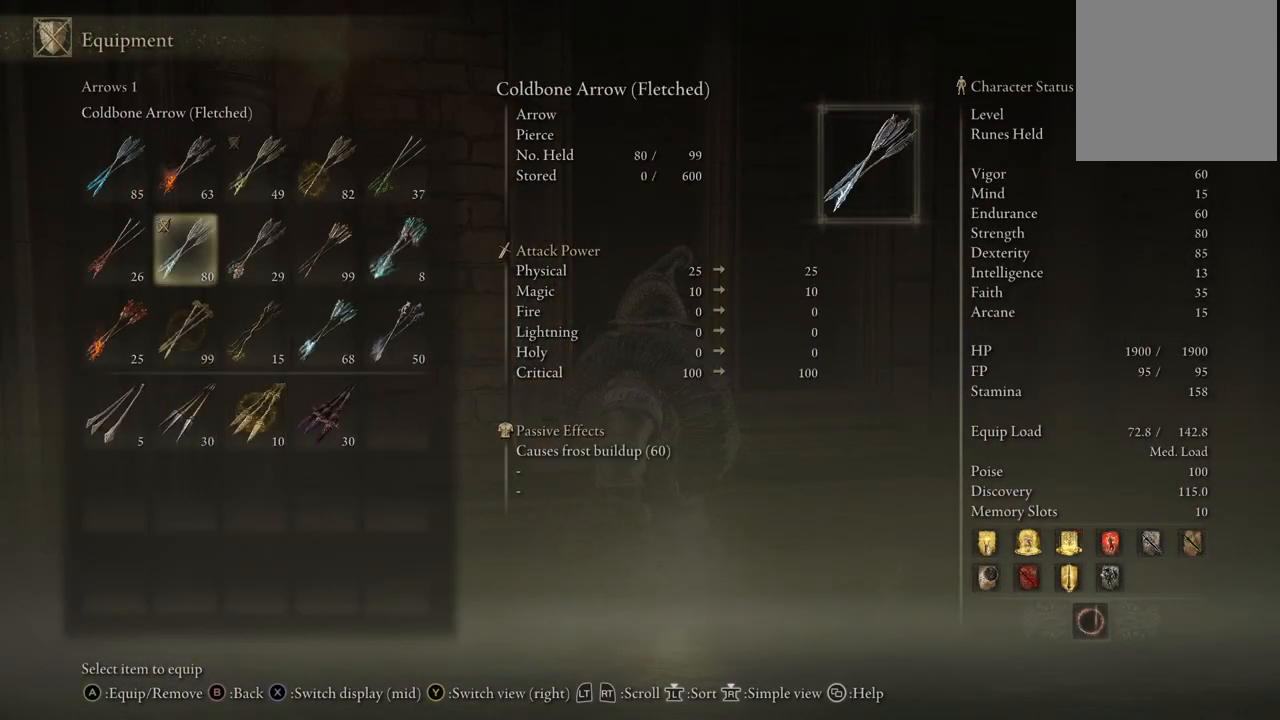
{"buttons": [], "left_stick": "center", "right_stick": "center", "events": [[100, "DPAD_RIGHT", "down"], [200, "DPAD_RIGHT", "up"], [300, "DPAD_RIGHT", "down"], [350, "DPAD_RIGHT", "up"]]}
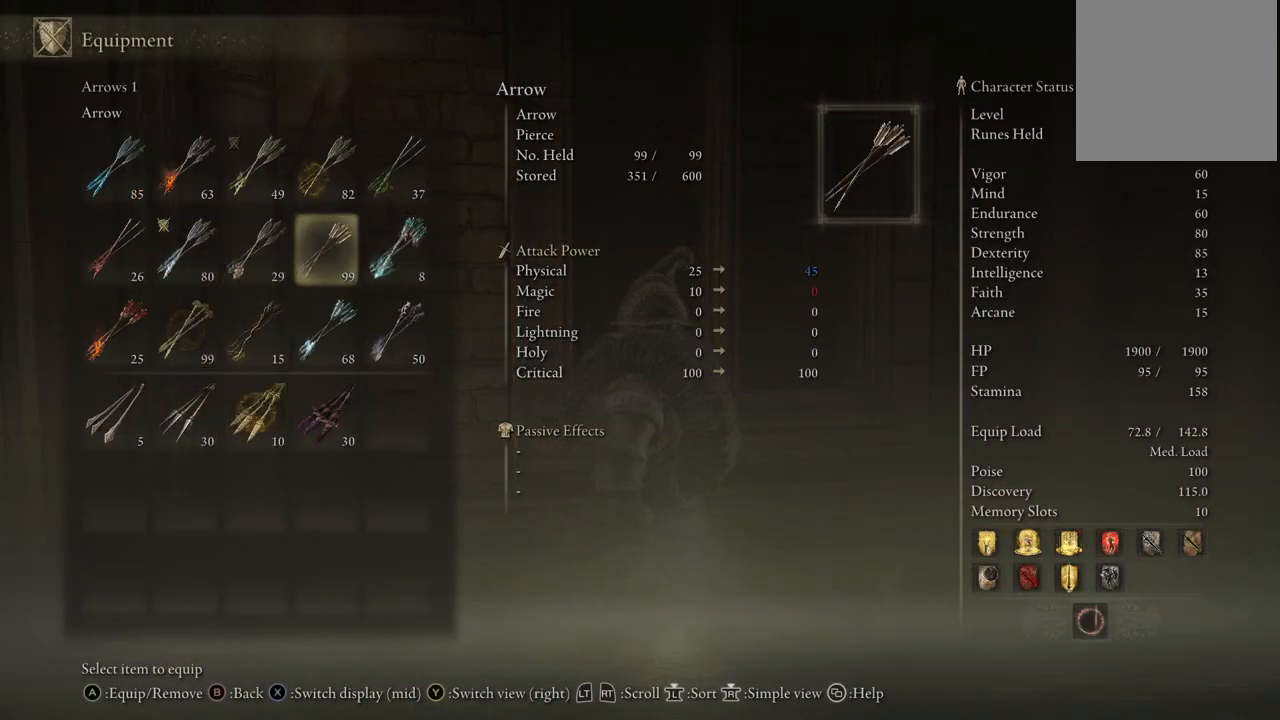
{"buttons": ["A"], "left_stick": "center", "right_stick": "center", "events": [[500, "A", "down"]]}
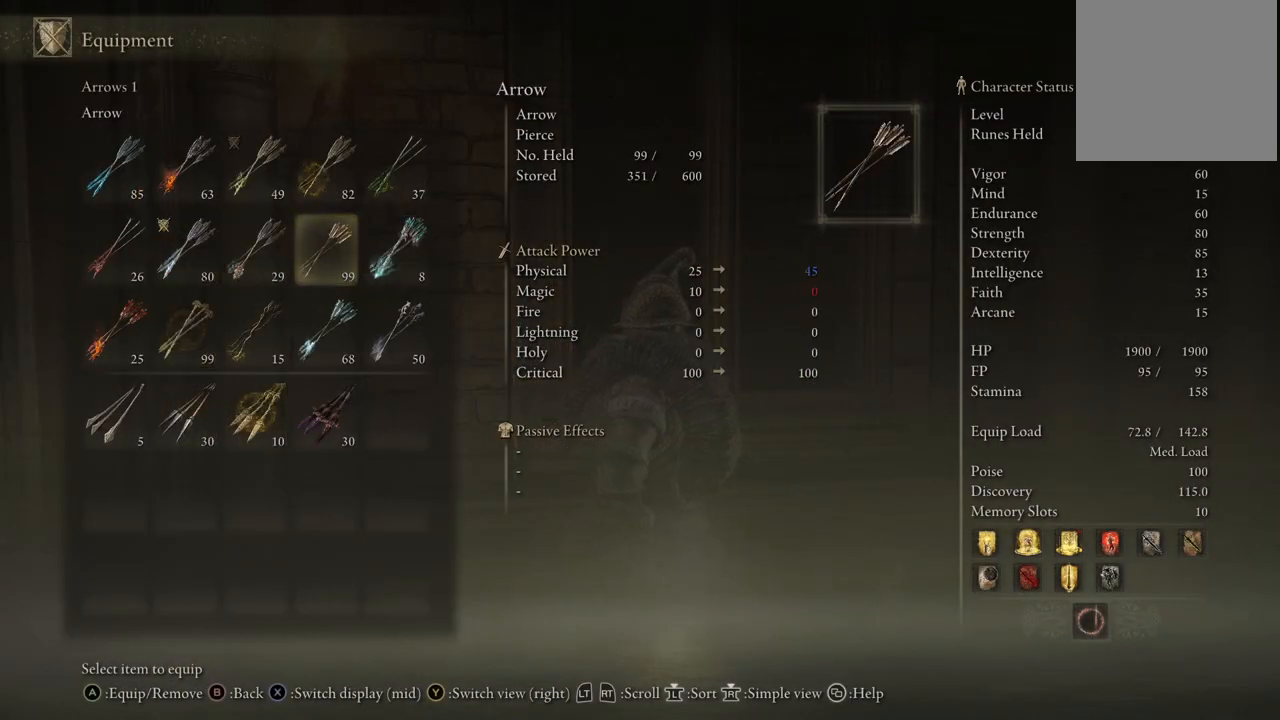
{"buttons": ["B"], "left_stick": "center", "right_stick": "center", "events": [[100, "A", "up"], [400, "B", "down"]]}
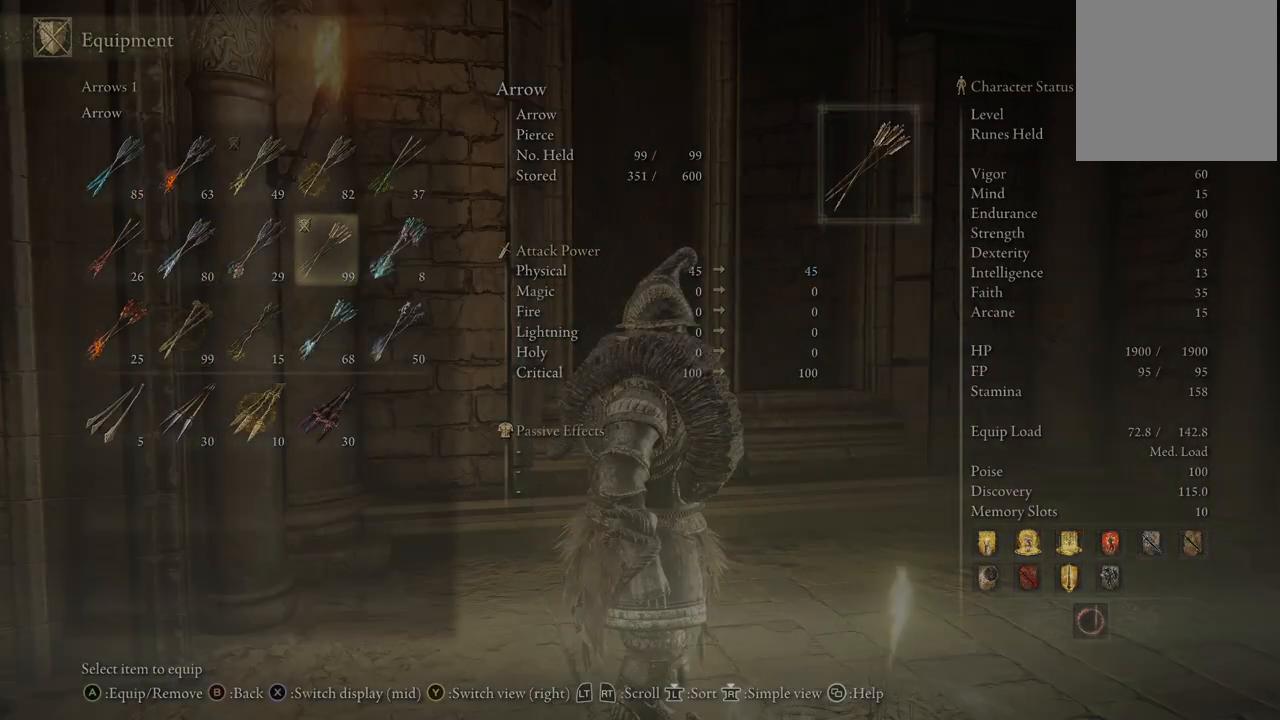
{"buttons": [], "left_stick": "center", "right_stick": "center", "events": [[33, "B", "up"]]}
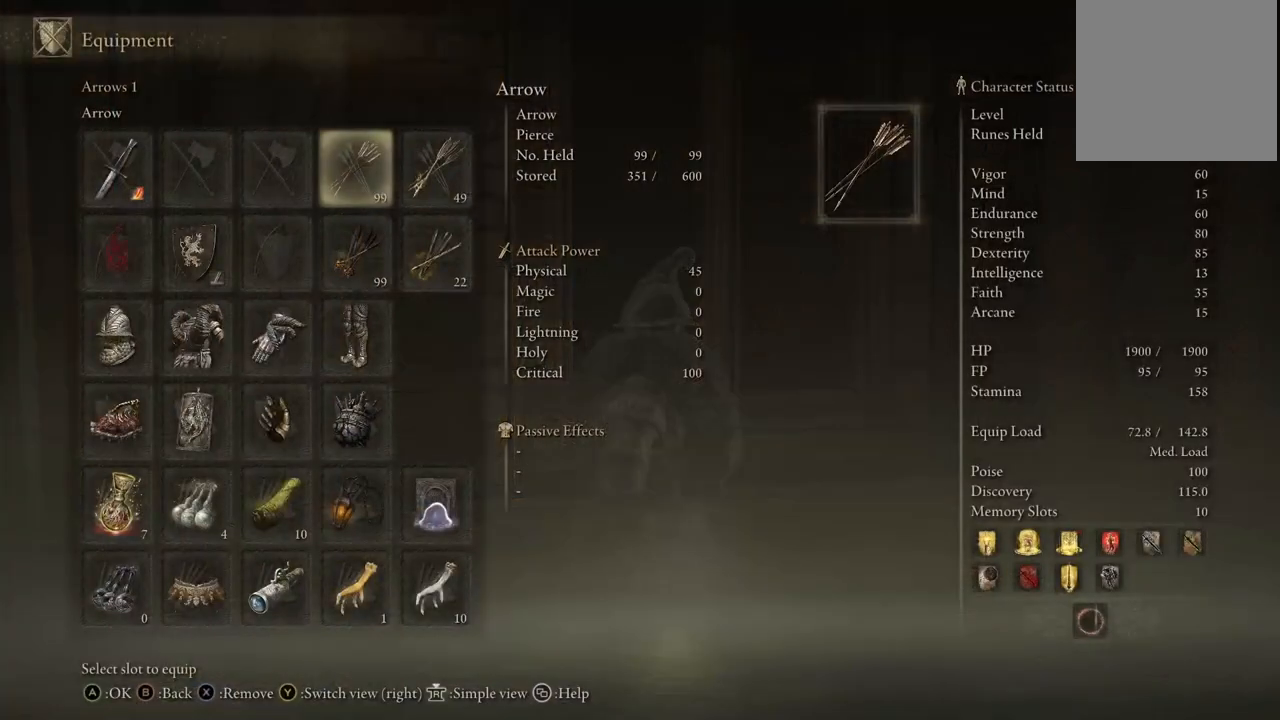
{"buttons": [], "left_stick": "center", "right_stick": "center", "events": [[50, "DPAD_RIGHT", "down"], [167, "A", "down"], [167, "DPAD_RIGHT", "up"], [300, "A", "up"]]}
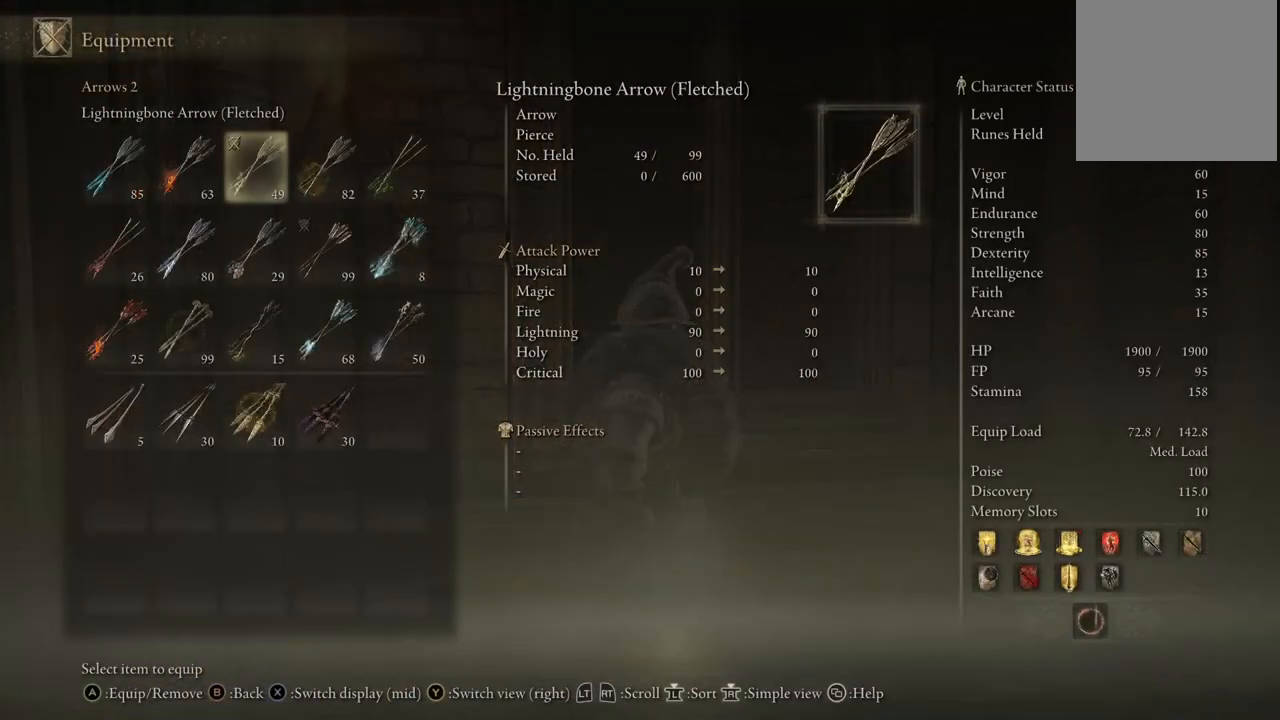
{"buttons": [], "left_stick": "center", "right_stick": "center", "events": [[400, "DPAD_LEFT", "down"], [483, "DPAD_LEFT", "up"]]}
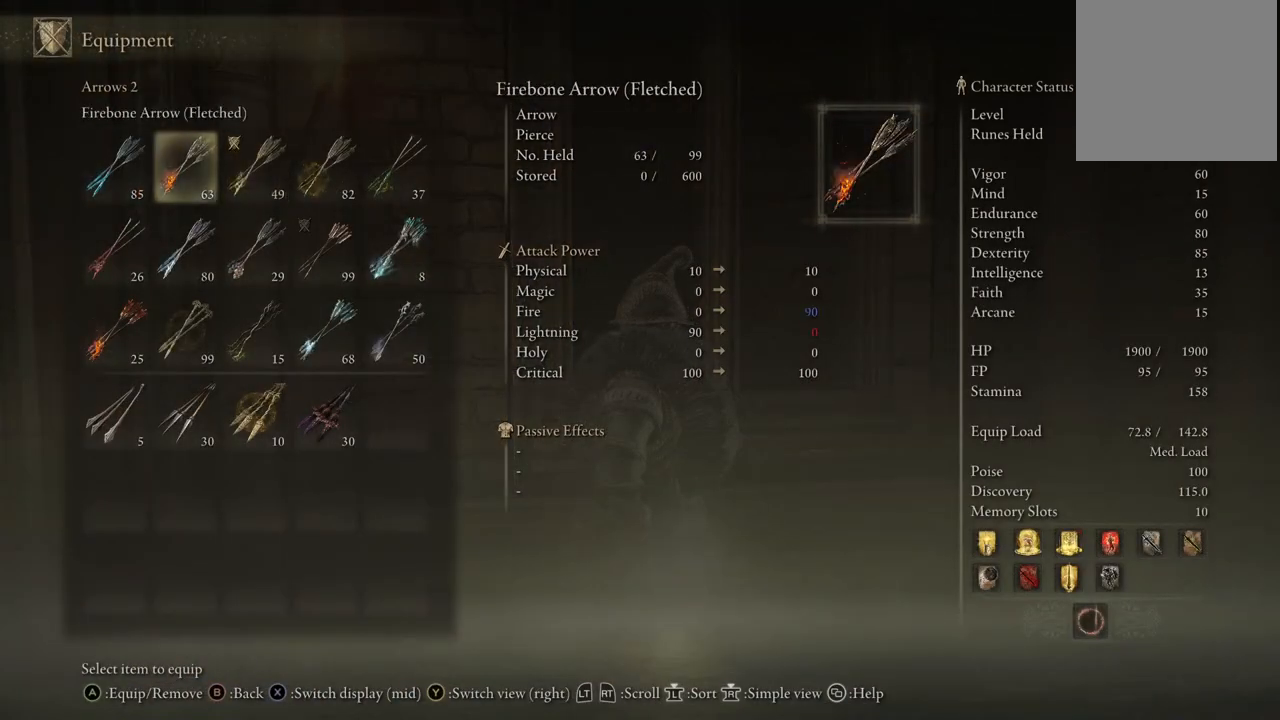
{"buttons": [], "left_stick": "center", "right_stick": "center", "events": [[183, "DPAD_DOWN", "down"], [283, "DPAD_DOWN", "up"]]}
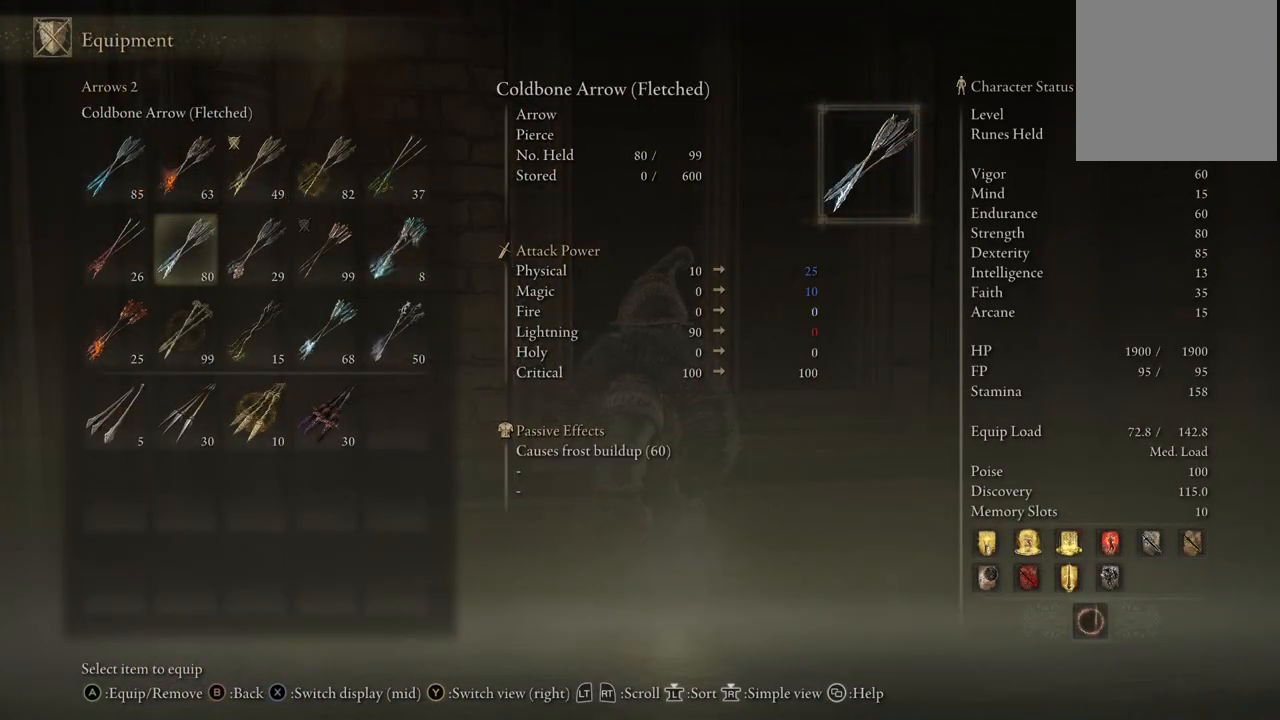
{"buttons": [], "left_stick": "center", "right_stick": "center", "events": [[67, "DPAD_UP", "down"], [133, "DPAD_UP", "up"], [283, "DPAD_LEFT", "down"], [367, "DPAD_LEFT", "up"]]}
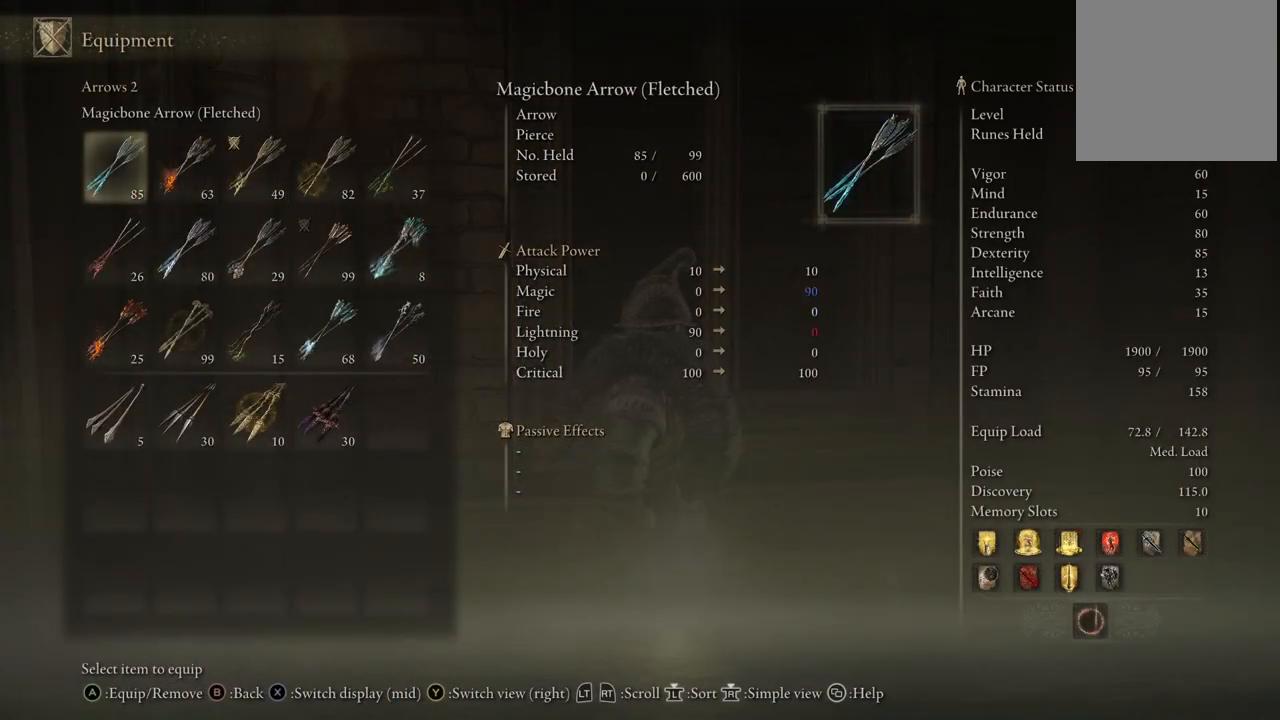
{"buttons": [], "left_stick": "center", "right_stick": "center", "events": [[150, "DPAD_DOWN", "down"], [300, "DPAD_DOWN", "up"]]}
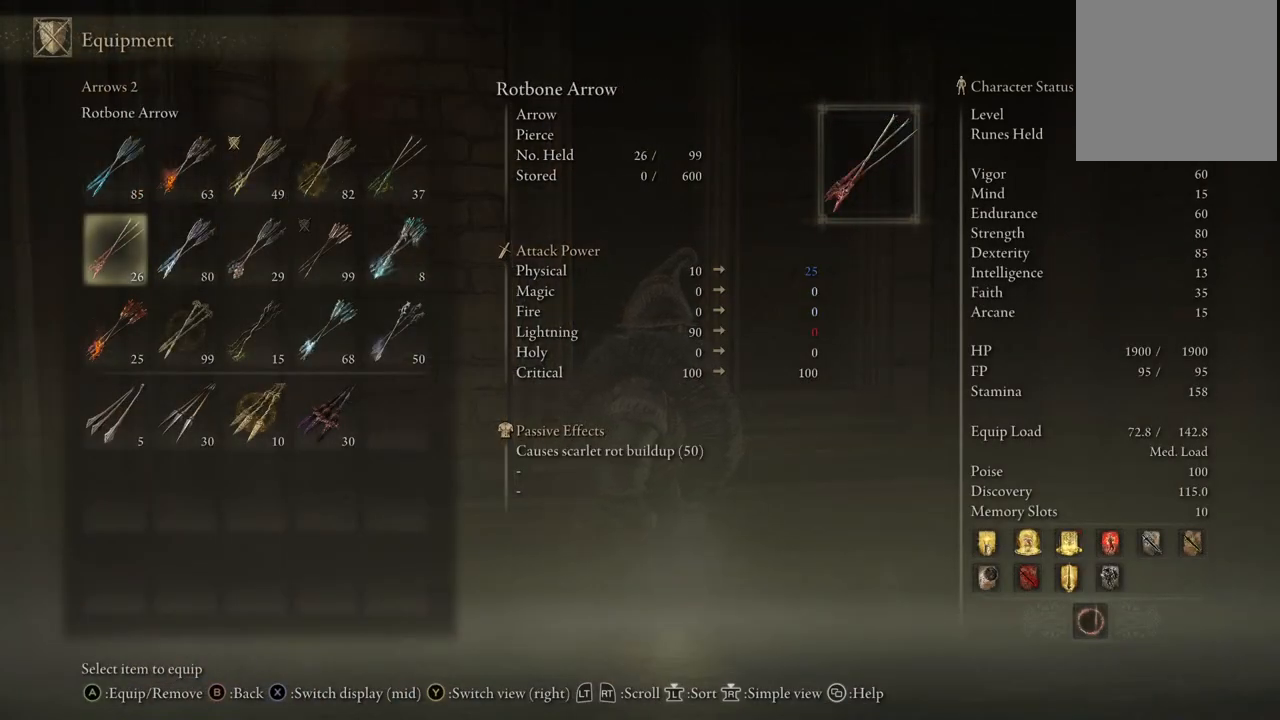
{"buttons": [], "left_stick": "center", "right_stick": "center", "events": [[233, "DPAD_DOWN", "down"], [400, "DPAD_DOWN", "up"]]}
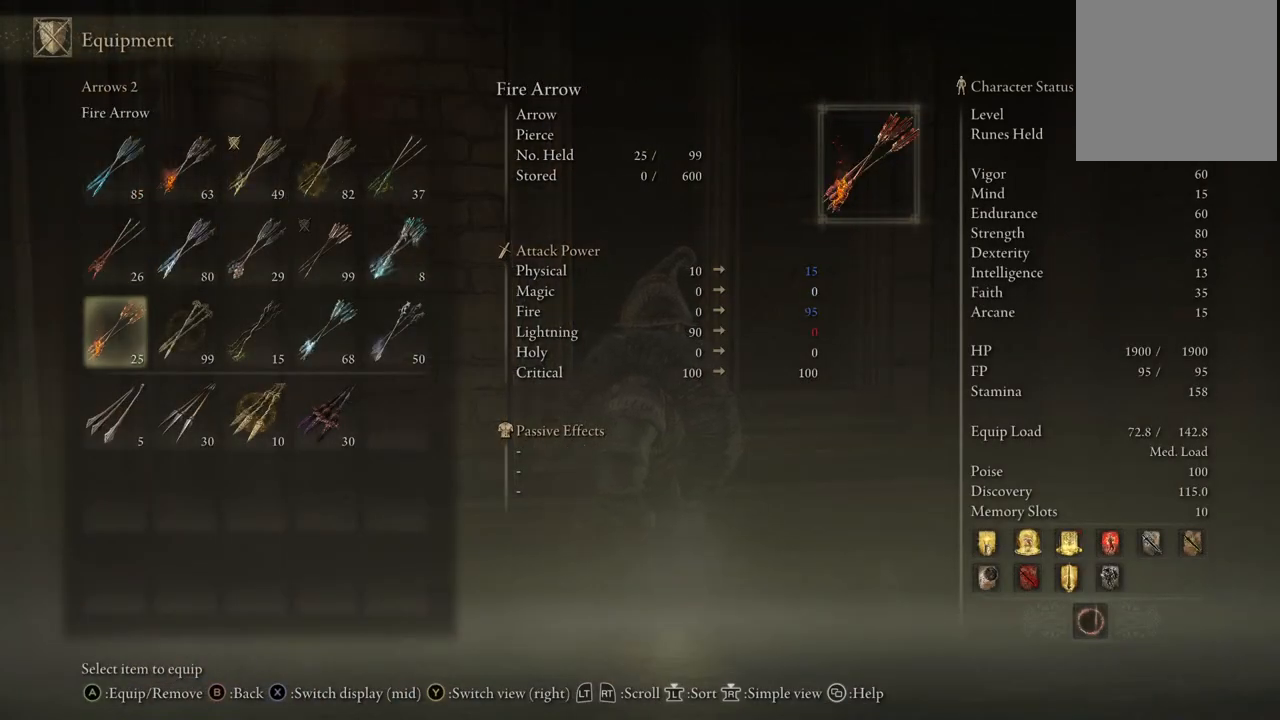
{"buttons": [], "left_stick": "center", "right_stick": "center", "events": [[67, "DPAD_UP", "down"], [133, "DPAD_UP", "up"], [283, "DPAD_UP", "down"], [350, "DPAD_UP", "up"]]}
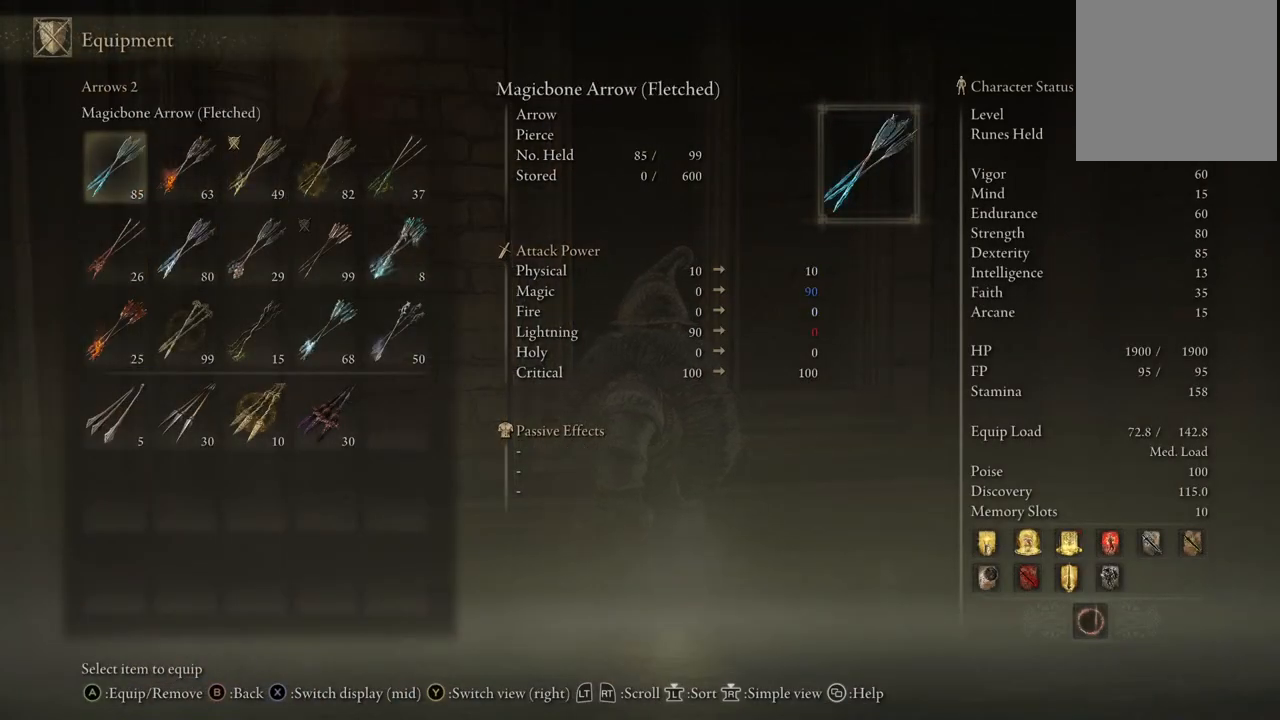
{"buttons": [], "left_stick": "center", "right_stick": "center", "events": [[33, "DPAD_RIGHT", "down"], [117, "DPAD_RIGHT", "up"], [367, "DPAD_RIGHT", "down"], [450, "DPAD_RIGHT", "up"]]}
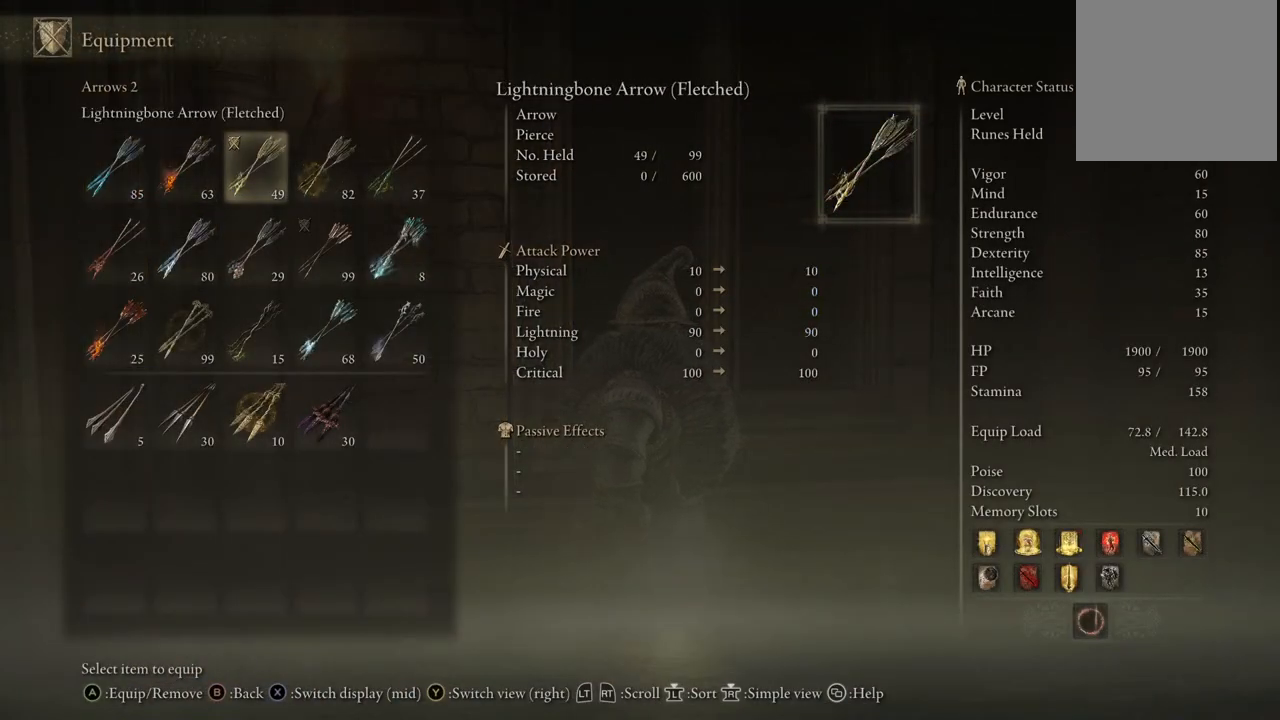
{"buttons": ["DPAD_DOWN"], "left_stick": "center", "right_stick": "center", "events": [[67, "DPAD_RIGHT", "down"], [133, "DPAD_RIGHT", "up"], [250, "DPAD_DOWN", "down"], [383, "DPAD_DOWN", "up"], [467, "DPAD_DOWN", "down"]]}
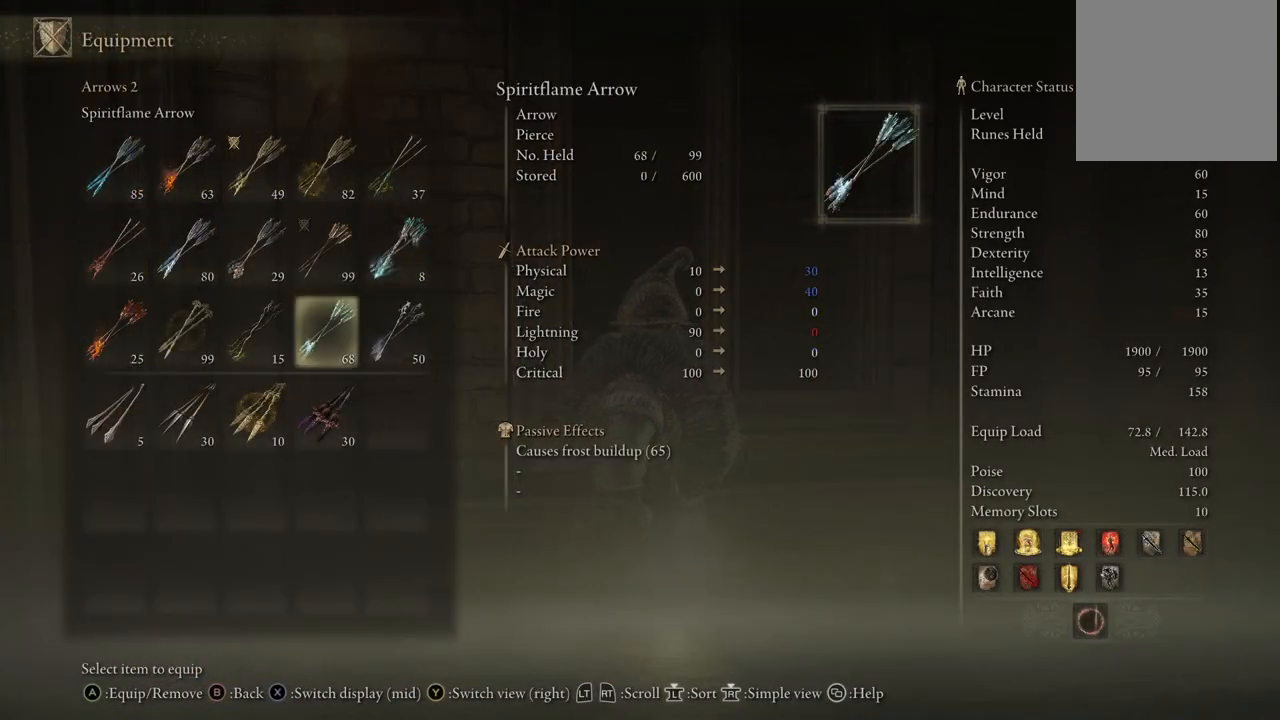
{"buttons": [], "left_stick": "center", "right_stick": "center", "events": [[50, "DPAD_DOWN", "up"], [150, "DPAD_RIGHT", "down"], [267, "DPAD_RIGHT", "up"]]}
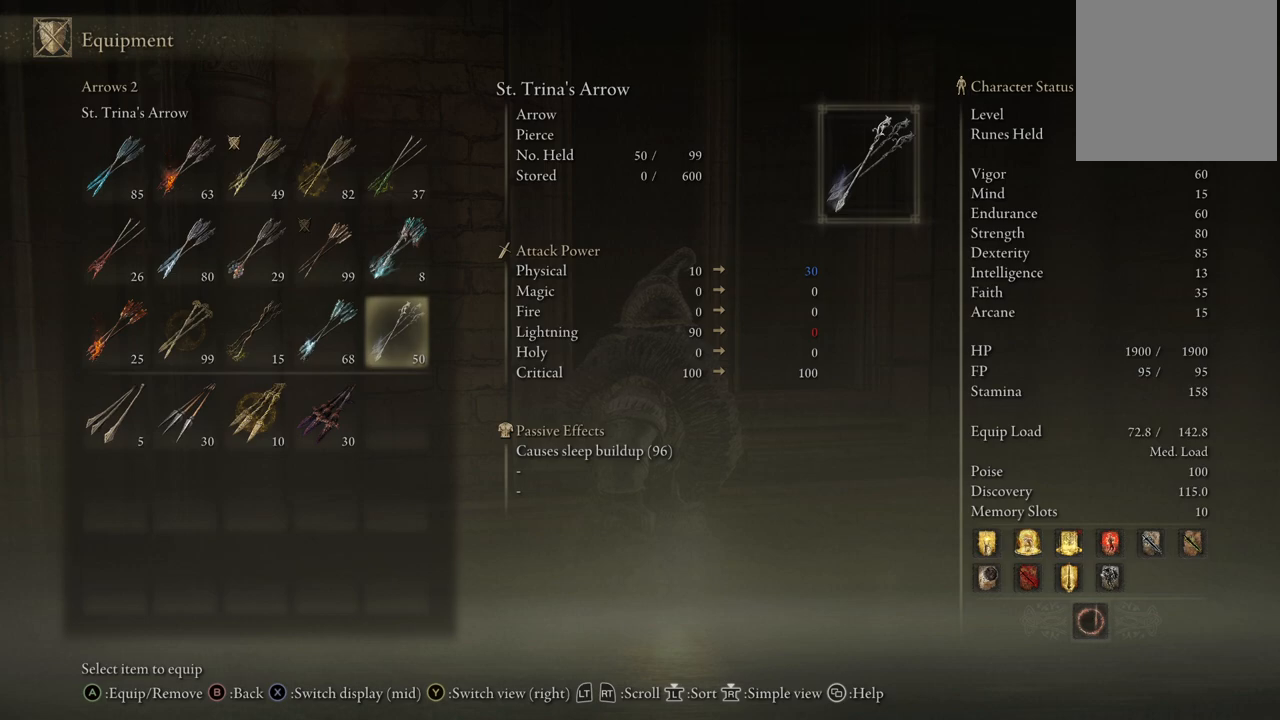
{"buttons": [], "left_stick": "center", "right_stick": "center", "events": [[233, "X", "down"], [367, "X", "up"]]}
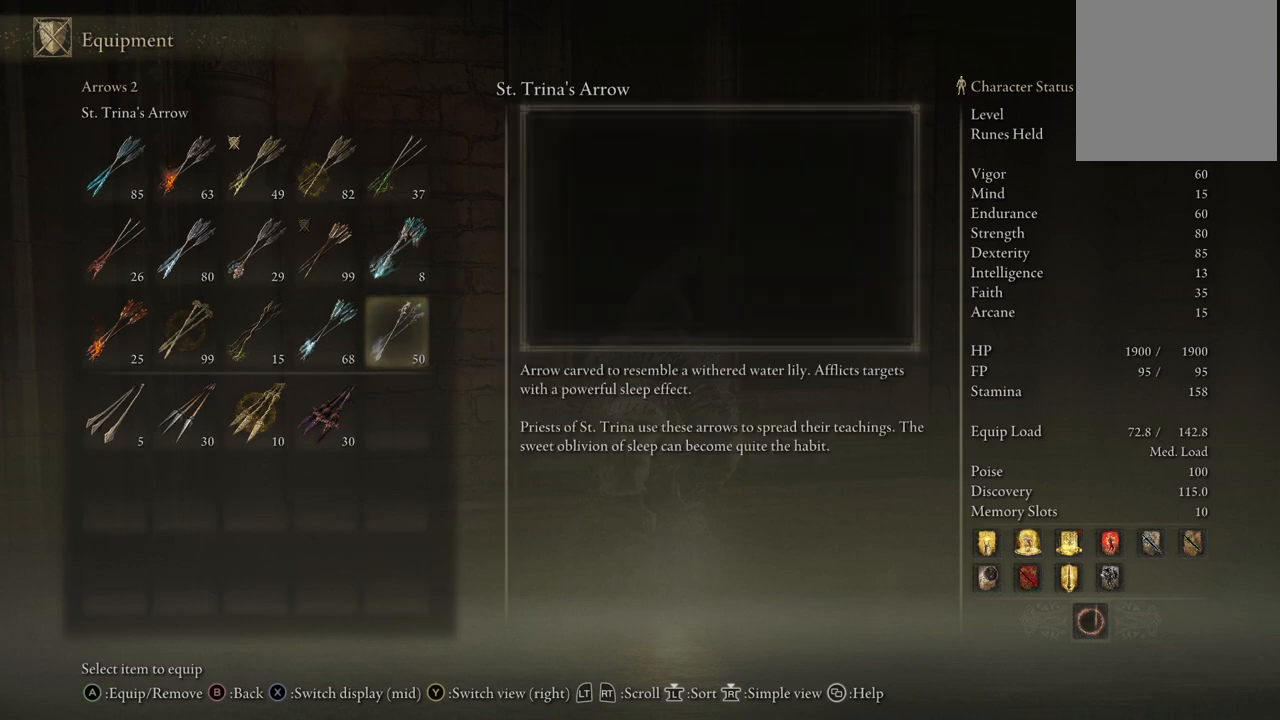
{"buttons": [], "left_stick": "center", "right_stick": "center", "events": []}
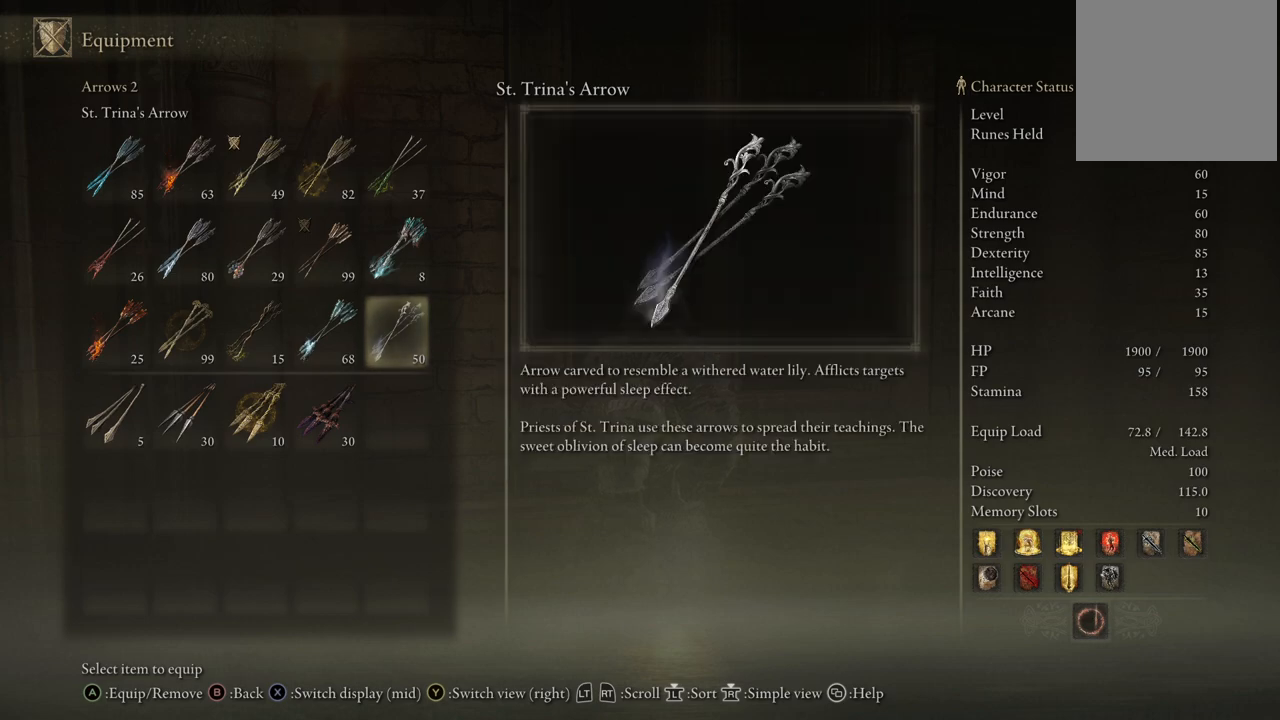
{"buttons": [], "left_stick": "center", "right_stick": "center", "events": [[350, "DPAD_LEFT", "down"], [483, "DPAD_LEFT", "up"]]}
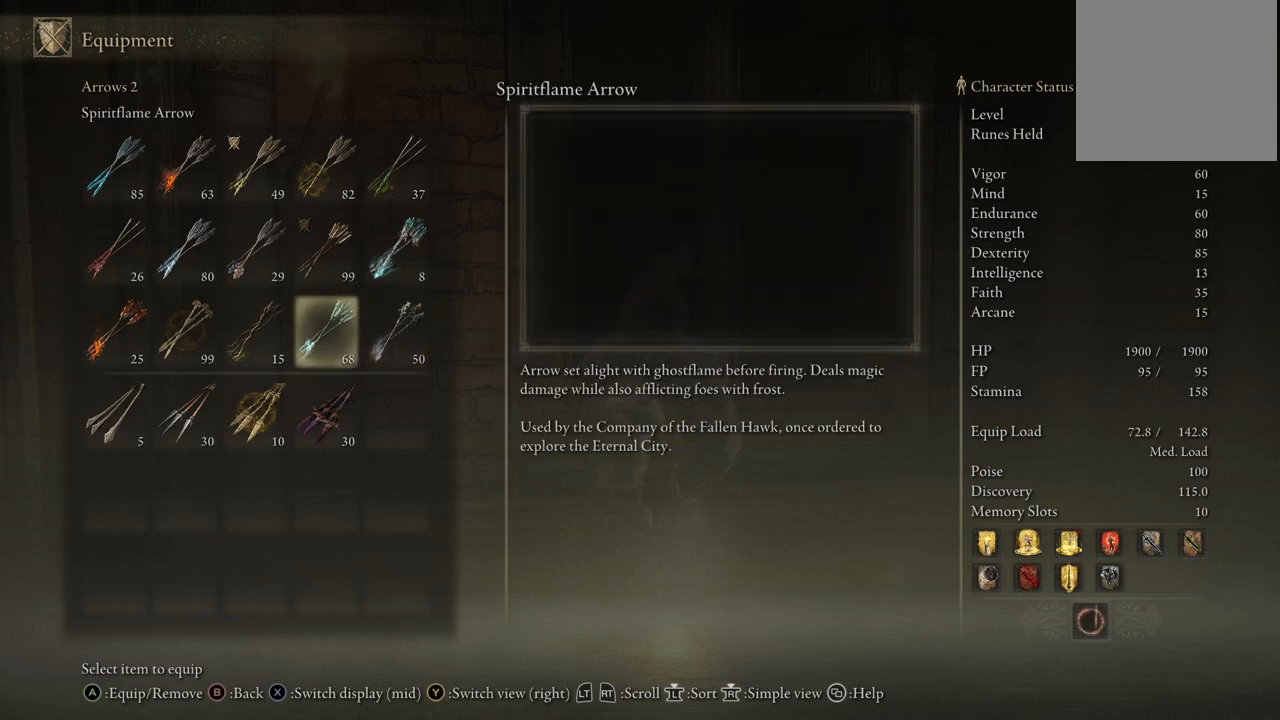
{"buttons": [], "left_stick": "center", "right_stick": "center", "events": []}
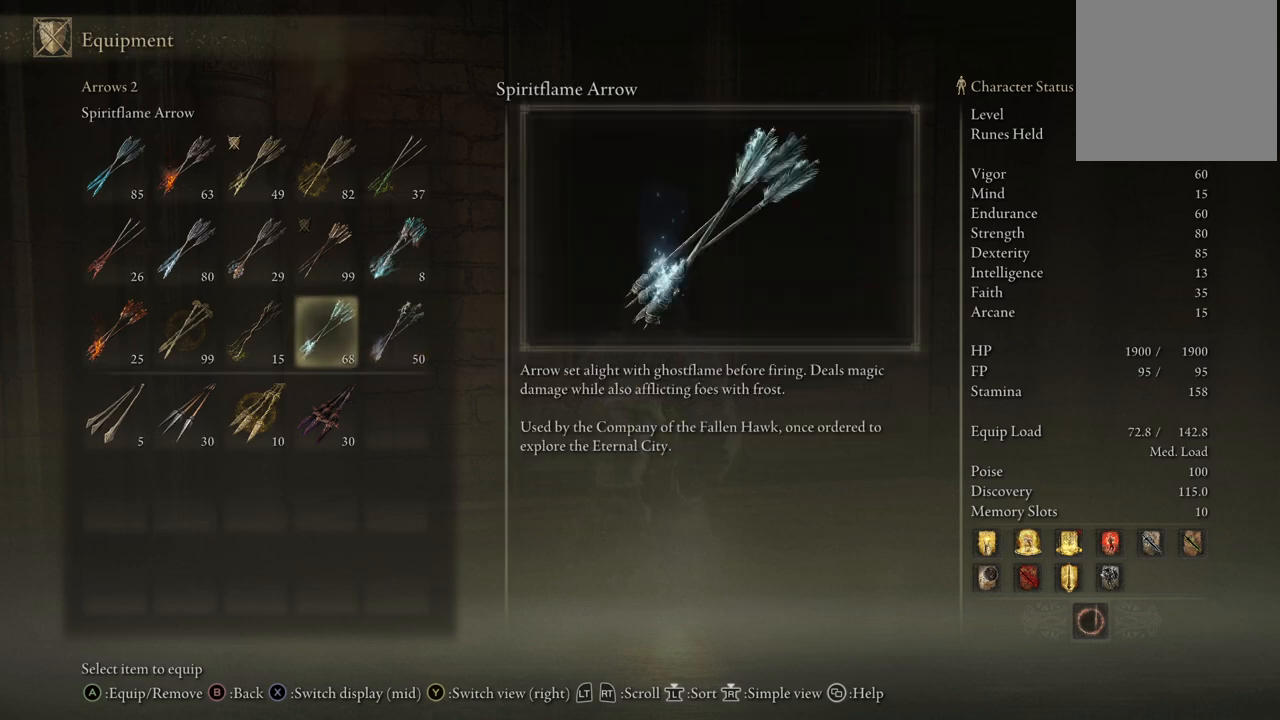
{"buttons": [], "left_stick": "center", "right_stick": "center", "events": []}
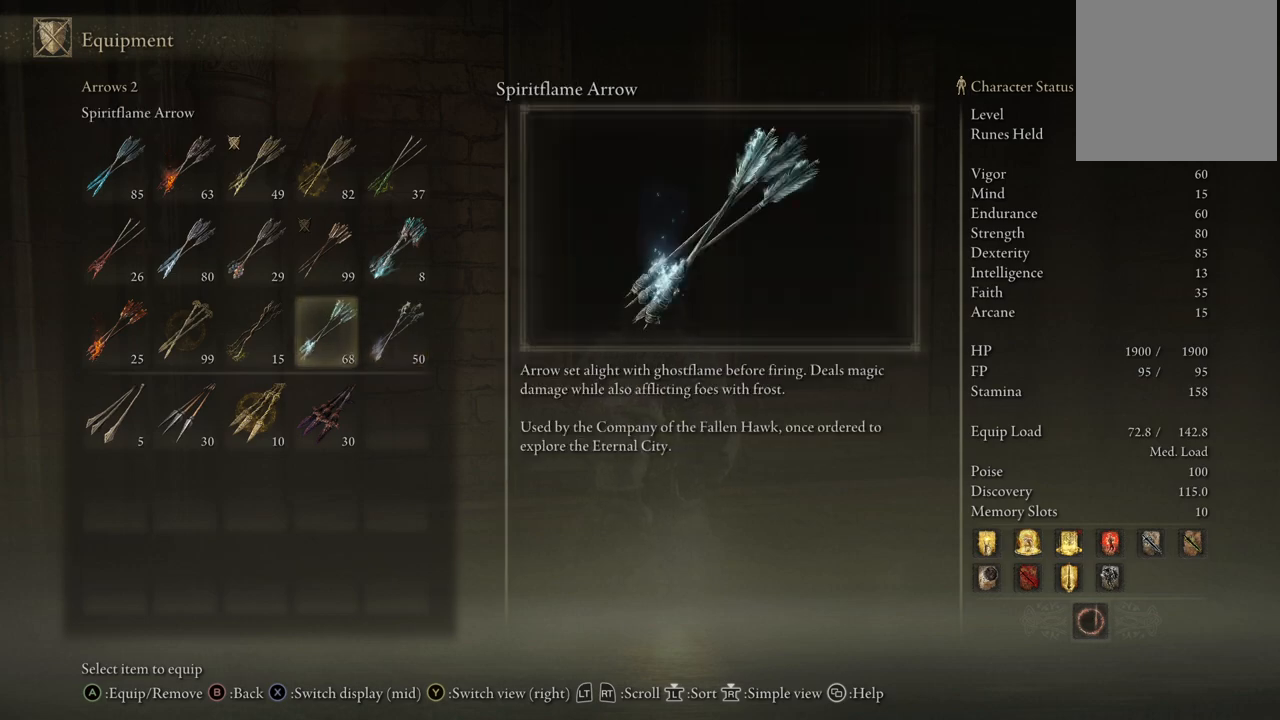
{"buttons": [], "left_stick": "center", "right_stick": "center", "events": []}
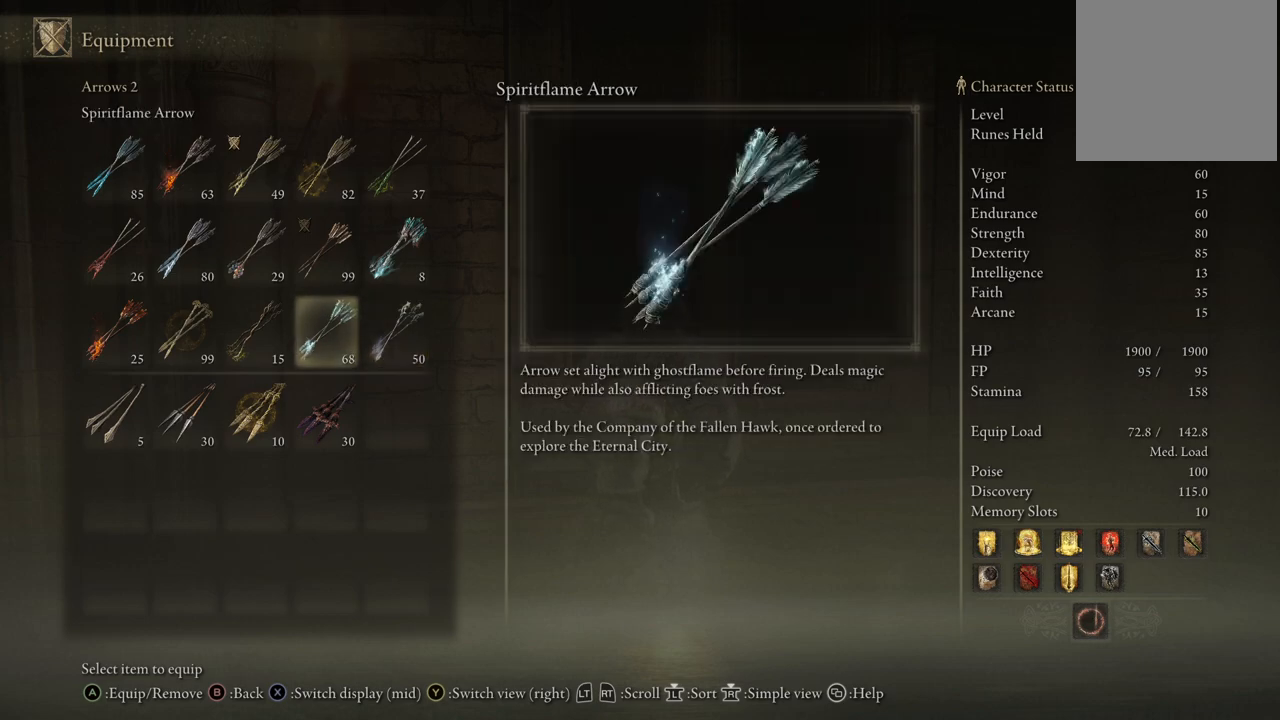
{"buttons": [], "left_stick": "center", "right_stick": "center", "events": [[267, "DPAD_LEFT", "down"], [400, "DPAD_LEFT", "up"]]}
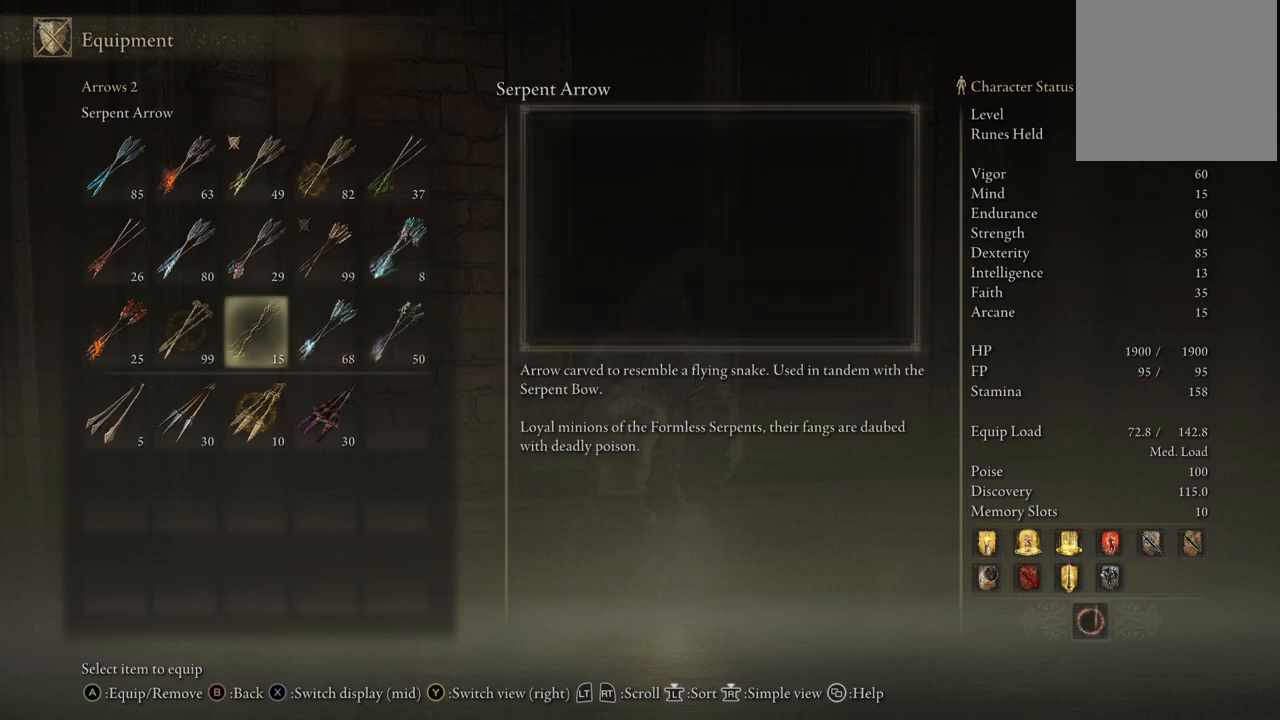
{"buttons": [], "left_stick": "center", "right_stick": "center", "events": []}
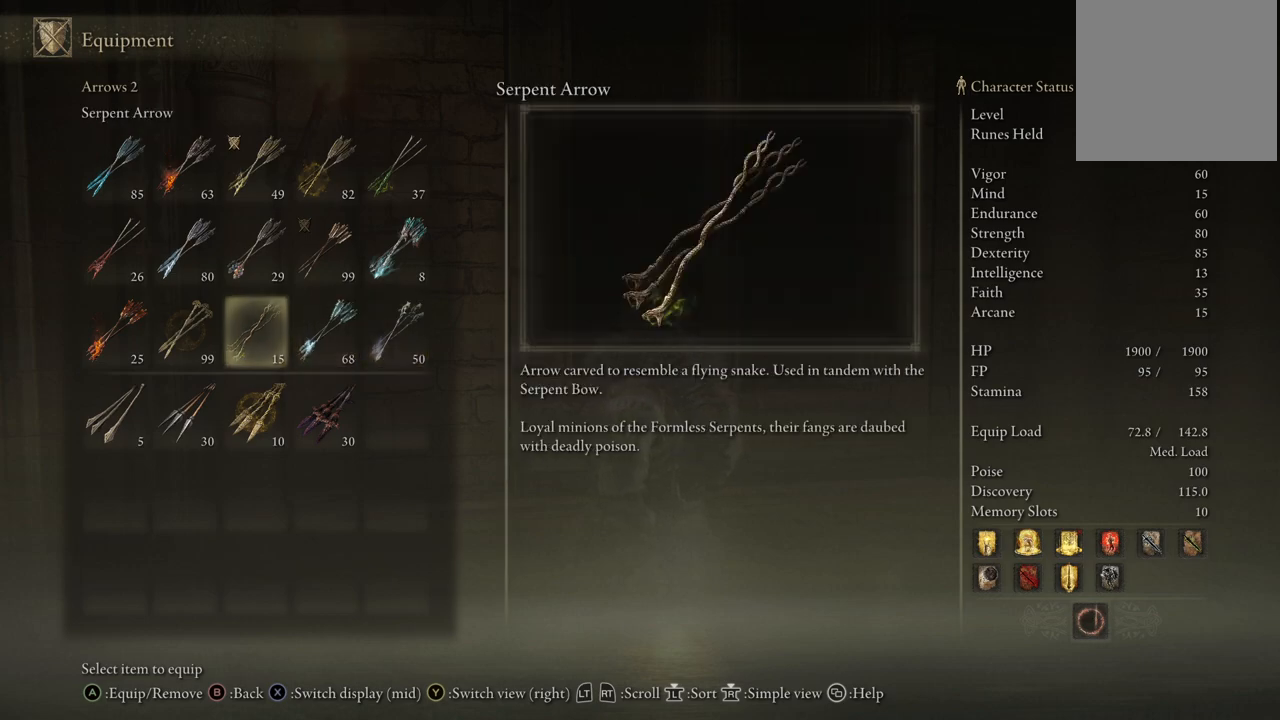
{"buttons": [], "left_stick": "center", "right_stick": "center", "events": []}
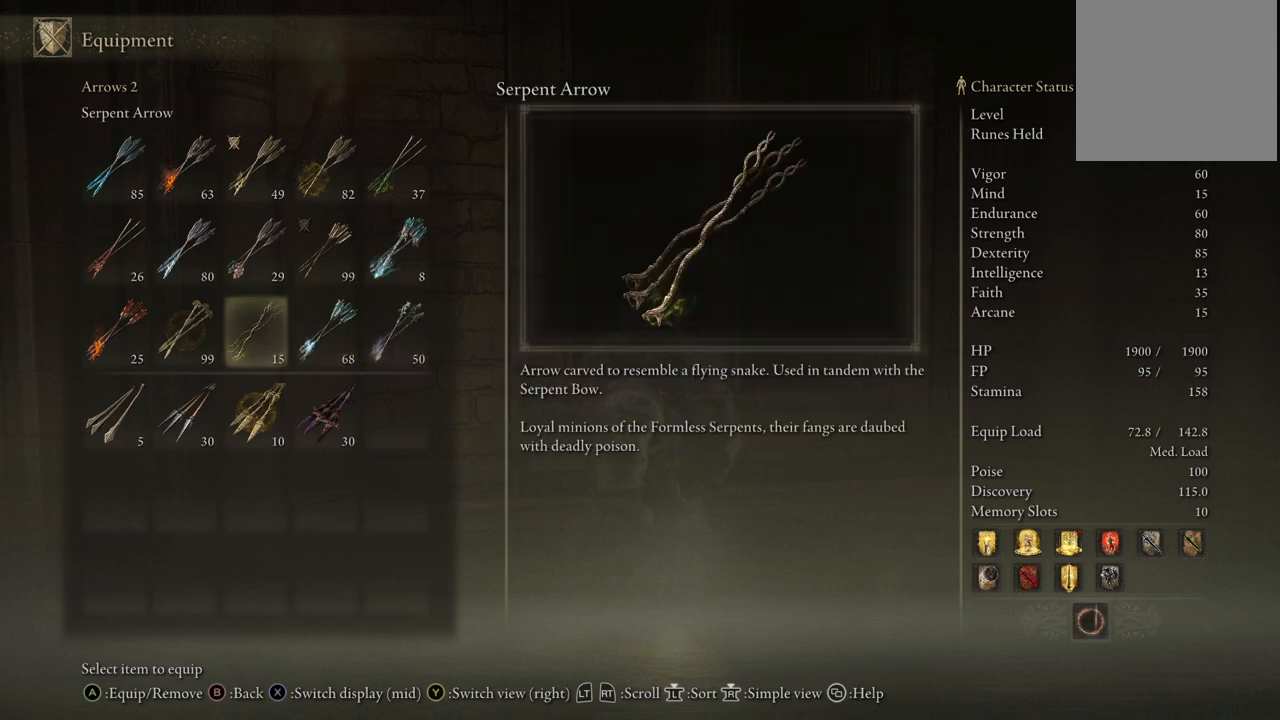
{"buttons": ["DPAD_RIGHT"], "left_stick": "center", "right_stick": "center", "events": [[17, "DPAD_LEFT", "down"], [117, "DPAD_LEFT", "up"], [467, "DPAD_RIGHT", "down"]]}
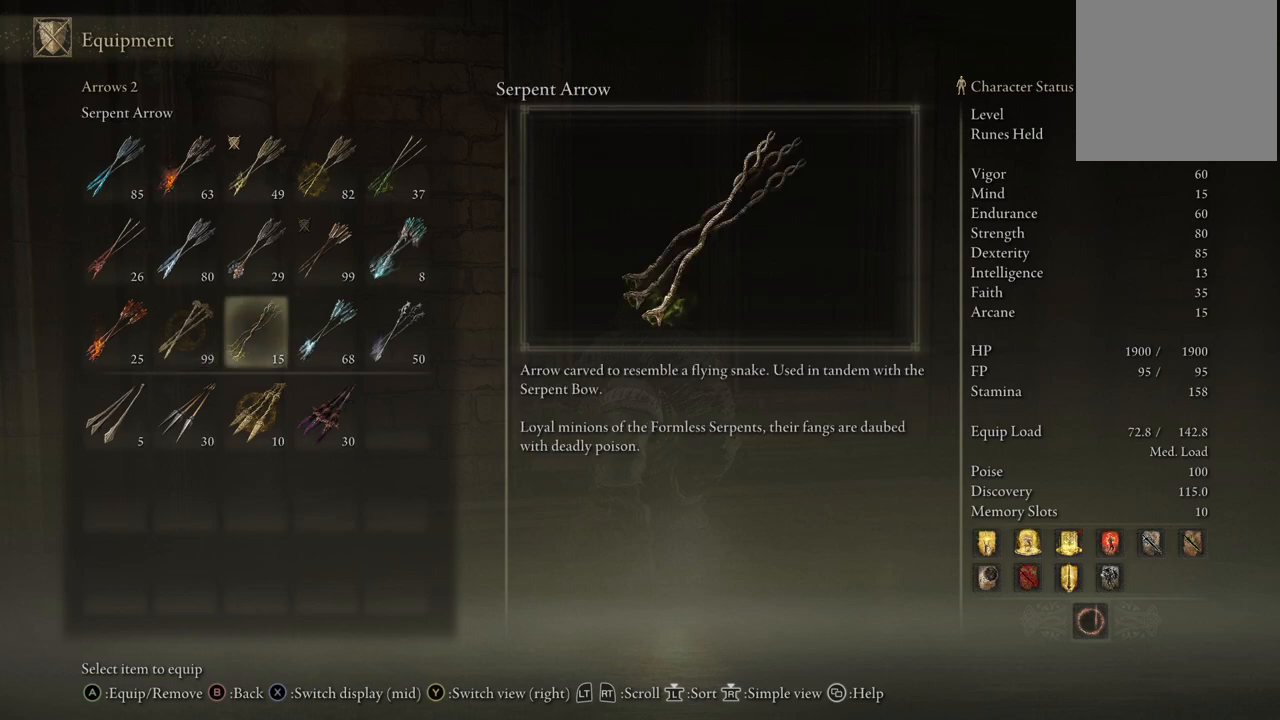
{"buttons": [], "left_stick": "center", "right_stick": "center", "events": [[50, "DPAD_RIGHT", "up"]]}